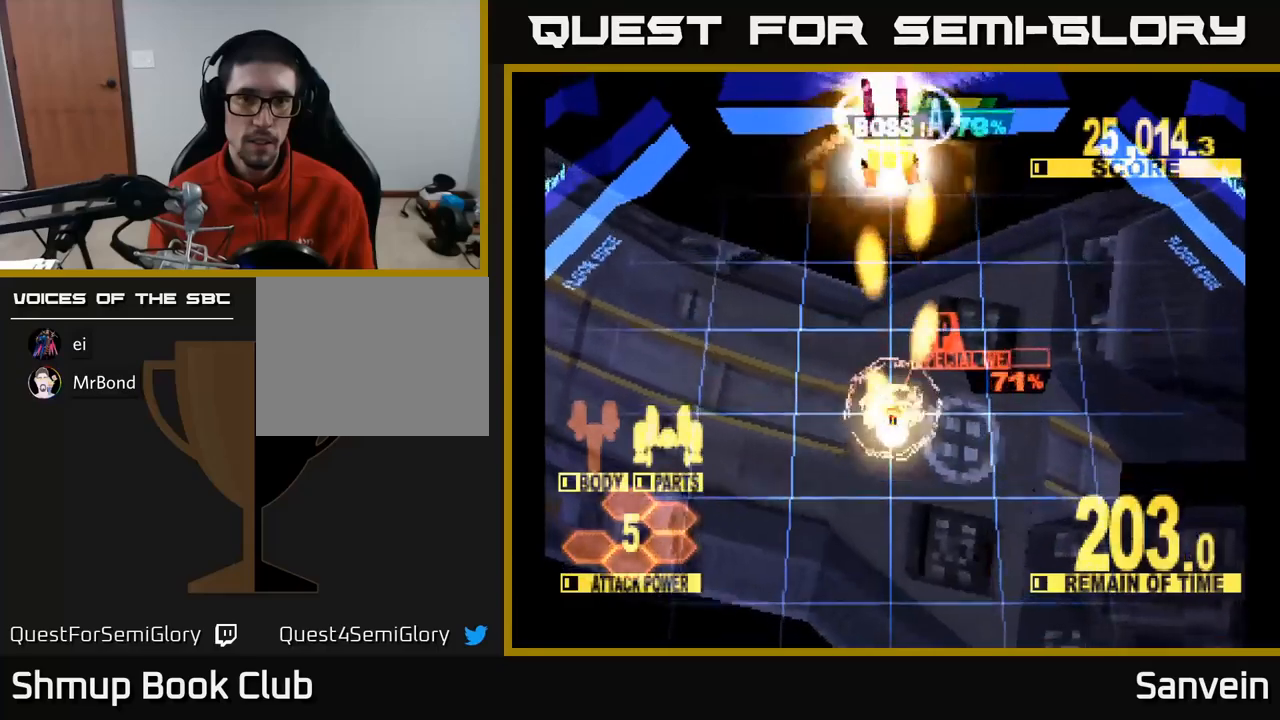
Gameplay with a controller (Xbox layout); each line is a JSON object with the inputs held at the frame after it. "events" lists button and stick changes between this image and that frame as [ms after this image, input, new state], when the widget could be followed in between.
{"buttons": ["A", "X", "DPAD_UP", "DPAD_LEFT"], "left_stick": "center", "right_stick": "center", "events": [[150, "DPAD_UP", "up"], [367, "DPAD_UP", "down"], [450, "A", "down"], [500, "DPAD_LEFT", "down"]]}
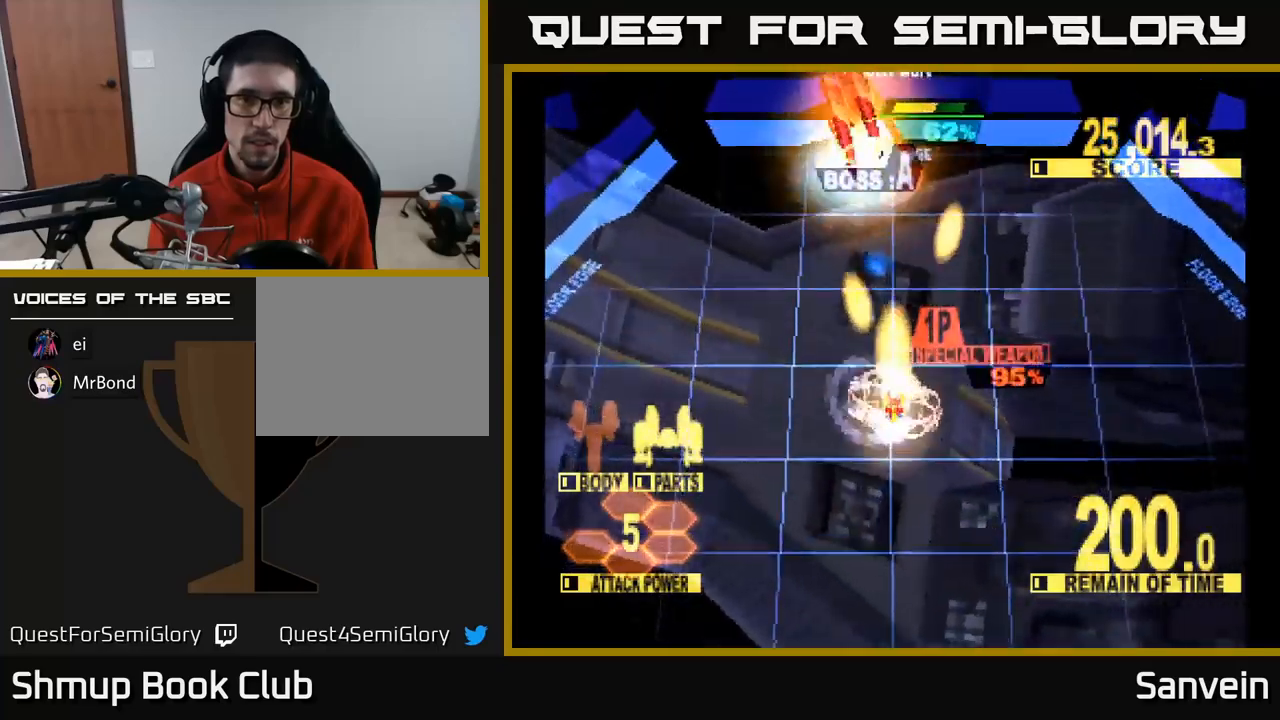
{"buttons": ["X", "DPAD_UP", "DPAD_LEFT"], "left_stick": "center", "right_stick": "center", "events": [[50, "A", "up"], [84, "DPAD_LEFT", "up"], [100, "A", "down"], [200, "A", "up"], [217, "X", "up"], [234, "DPAD_LEFT", "down"], [234, "X", "down"], [267, "A", "down"], [367, "A", "up"], [434, "A", "down"], [500, "A", "up"]]}
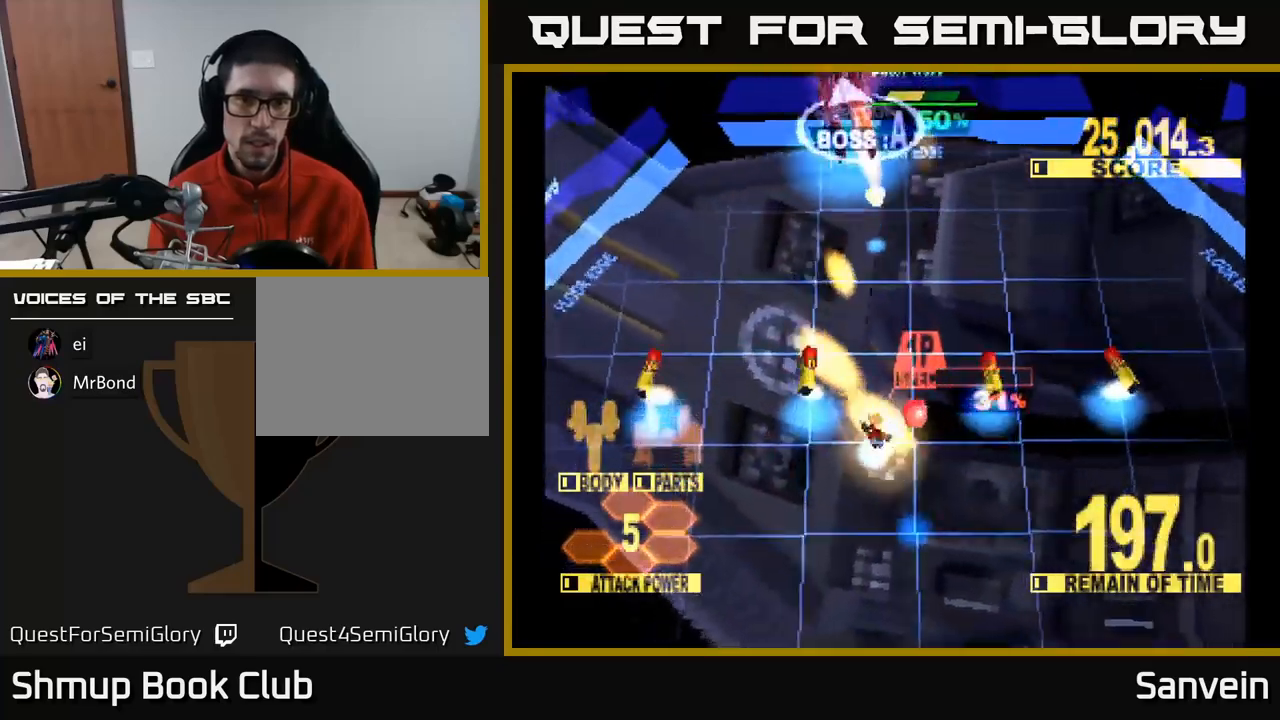
{"buttons": ["X", "DPAD_UP", "DPAD_RIGHT"], "left_stick": "center", "right_stick": "center", "events": [[84, "DPAD_LEFT", "up"], [117, "DPAD_RIGHT", "down"], [267, "DPAD_RIGHT", "up"], [450, "DPAD_RIGHT", "down"]]}
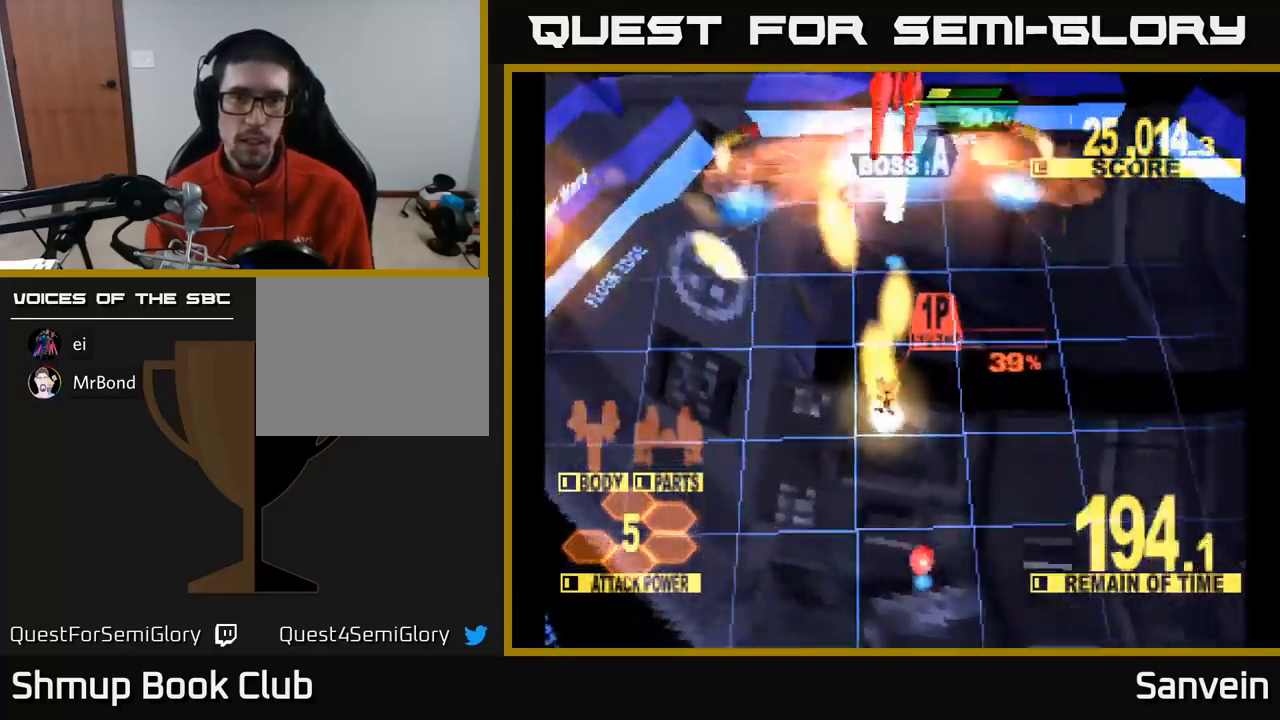
{"buttons": ["X", "DPAD_UP"], "left_stick": "center", "right_stick": "center", "events": [[200, "DPAD_RIGHT", "up"], [317, "DPAD_LEFT", "down"], [484, "DPAD_LEFT", "up"]]}
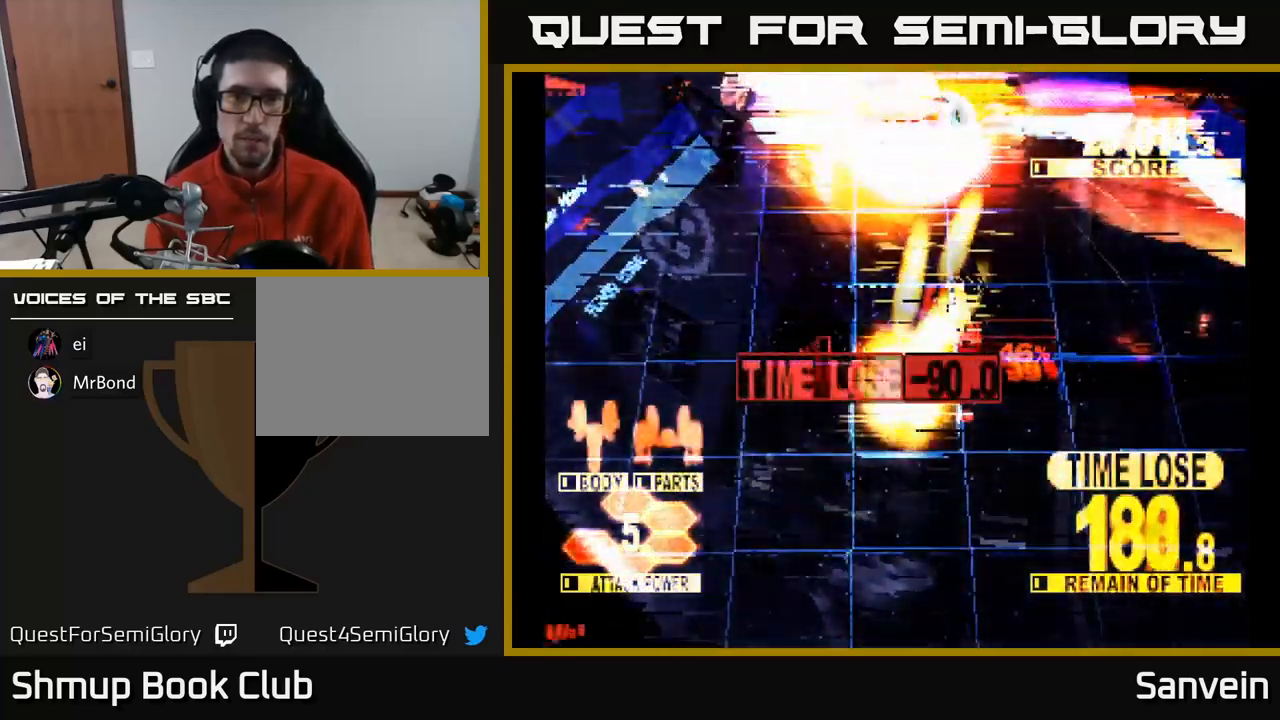
{"buttons": ["X", "DPAD_UP"], "left_stick": "center", "right_stick": "center", "events": [[50, "DPAD_RIGHT", "down"], [117, "DPAD_RIGHT", "up"]]}
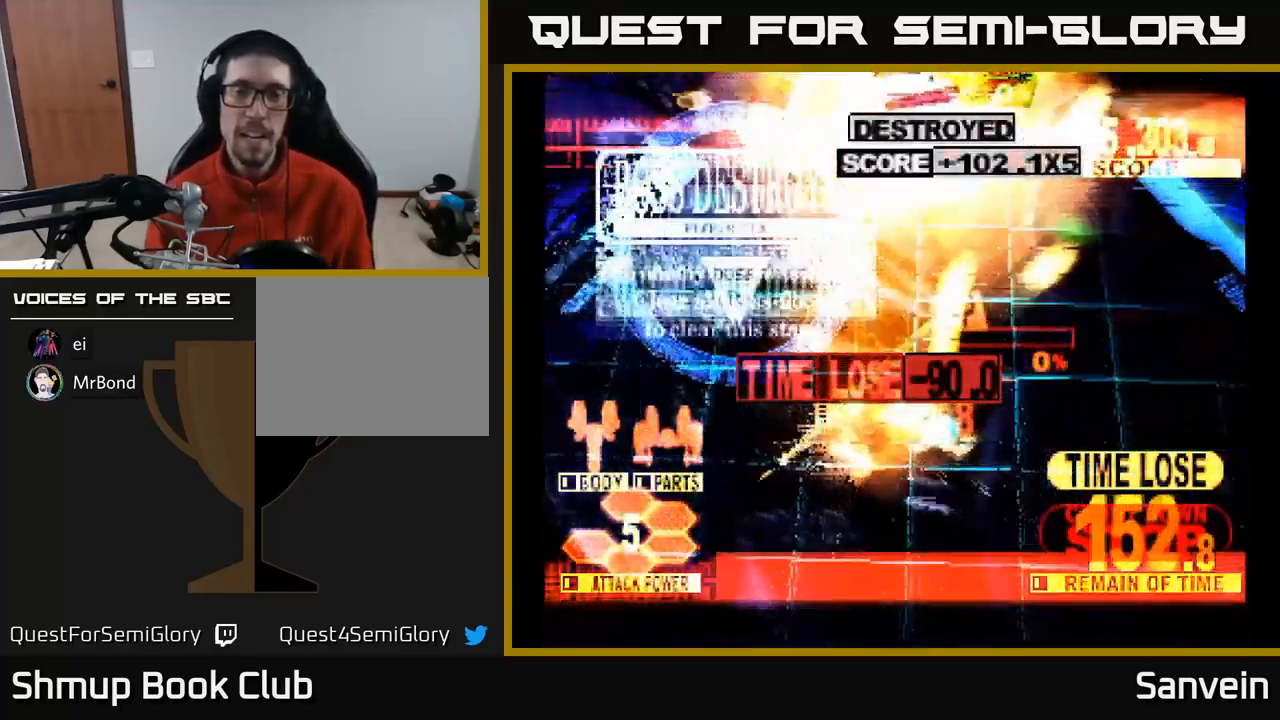
{"buttons": ["A", "X", "DPAD_UP", "DPAD_RIGHT"], "left_stick": "center", "right_stick": "center", "events": [[184, "DPAD_RIGHT", "down"], [234, "A", "down"], [250, "DPAD_UP", "up"], [400, "A", "up"], [434, "DPAD_UP", "down"], [484, "A", "down"]]}
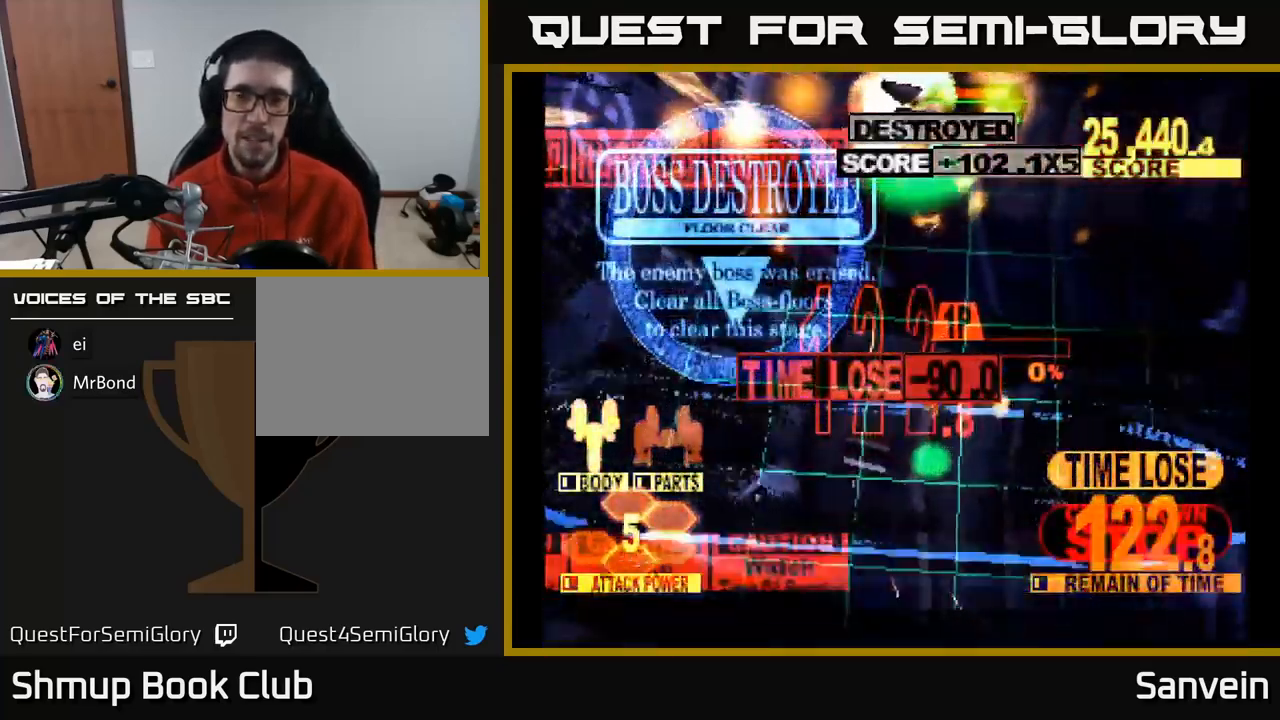
{"buttons": ["X", "DPAD_UP", "DPAD_RIGHT"], "left_stick": "center", "right_stick": "center", "events": [[34, "X", "up"], [100, "X", "down"], [134, "DPAD_RIGHT", "up"], [150, "A", "up"], [267, "DPAD_LEFT", "down"], [300, "A", "down"], [350, "DPAD_UP", "up"], [350, "X", "up"], [400, "X", "down"], [450, "A", "up"], [467, "DPAD_LEFT", "up"], [484, "DPAD_UP", "down"], [500, "DPAD_RIGHT", "down"]]}
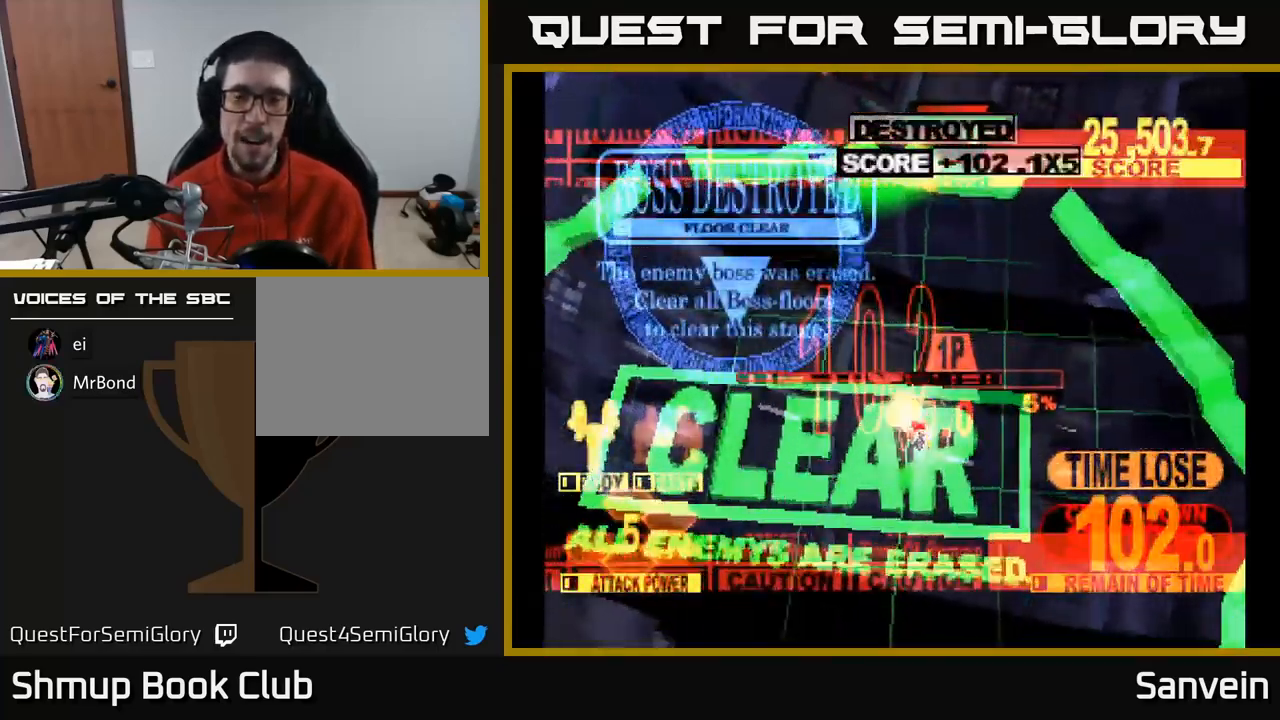
{"buttons": ["X"], "left_stick": "center", "right_stick": "center", "events": [[100, "X", "up"], [117, "A", "down"], [150, "X", "down"], [250, "A", "up"], [284, "DPAD_RIGHT", "up"], [300, "A", "down"], [400, "X", "up"], [450, "A", "up"], [500, "DPAD_UP", "up"], [500, "X", "down"]]}
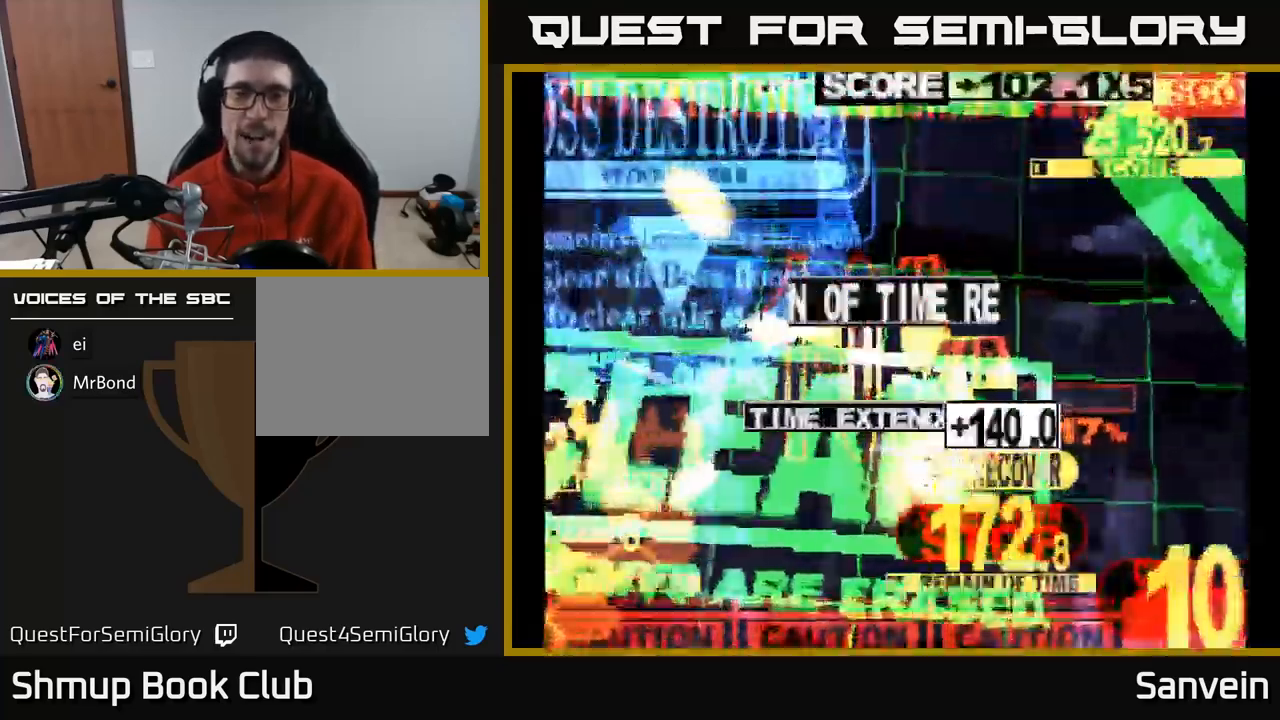
{"buttons": ["A"], "left_stick": "center", "right_stick": "center", "events": [[117, "A", "down"], [167, "X", "up"], [300, "X", "down"], [317, "A", "up"], [484, "A", "down"], [484, "X", "up"]]}
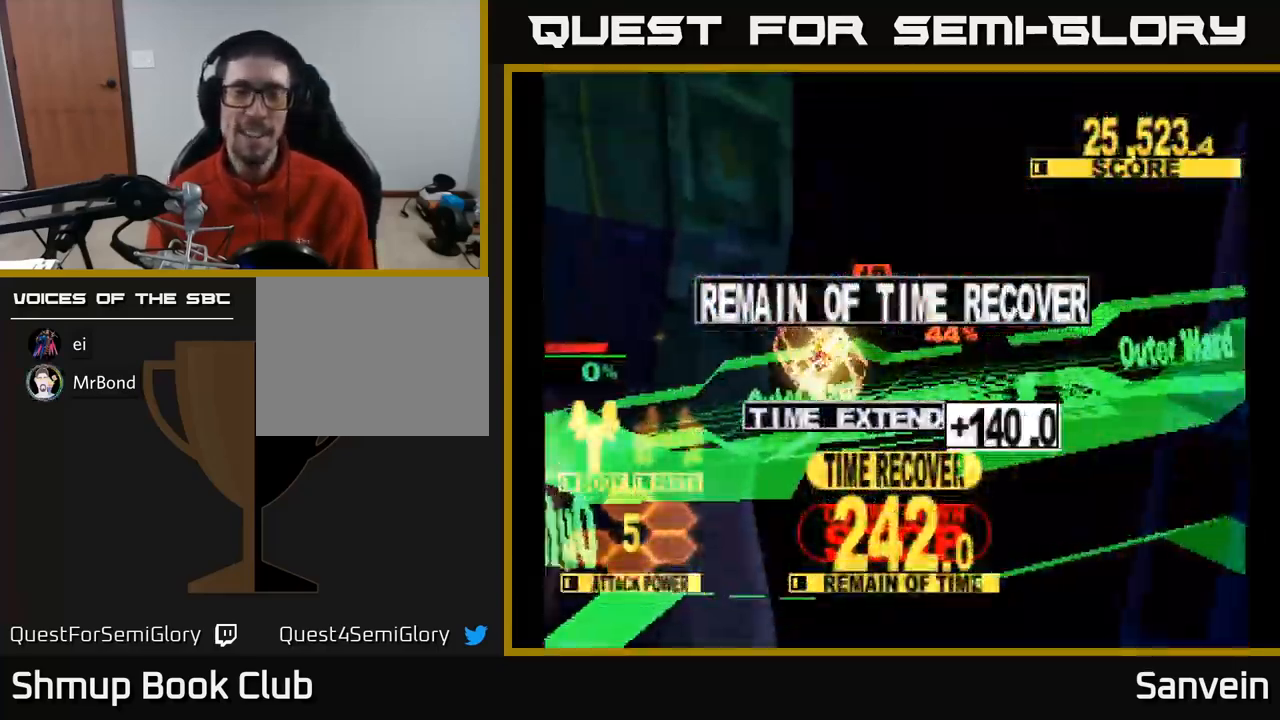
{"buttons": [], "left_stick": "center", "right_stick": "center", "events": [[117, "X", "down"], [134, "A", "up"], [284, "X", "up"]]}
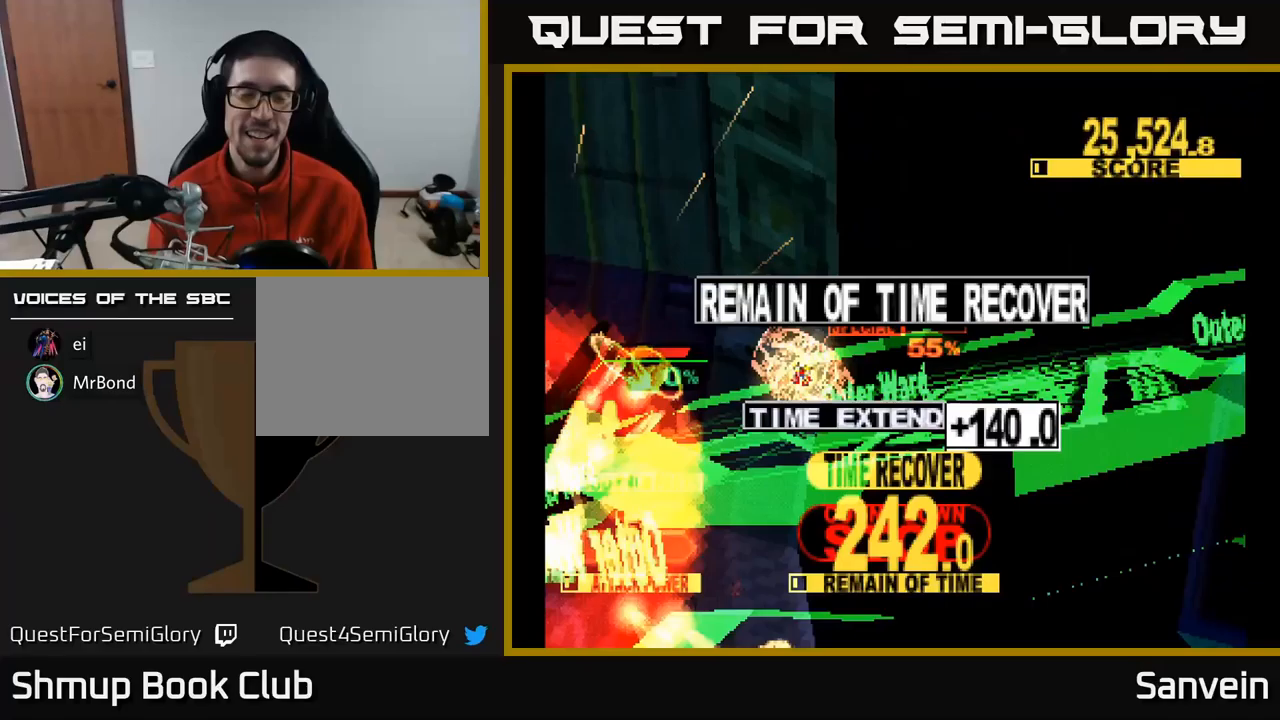
{"buttons": [], "left_stick": "center", "right_stick": "center", "events": [[367, "A", "down"], [483, "A", "up"]]}
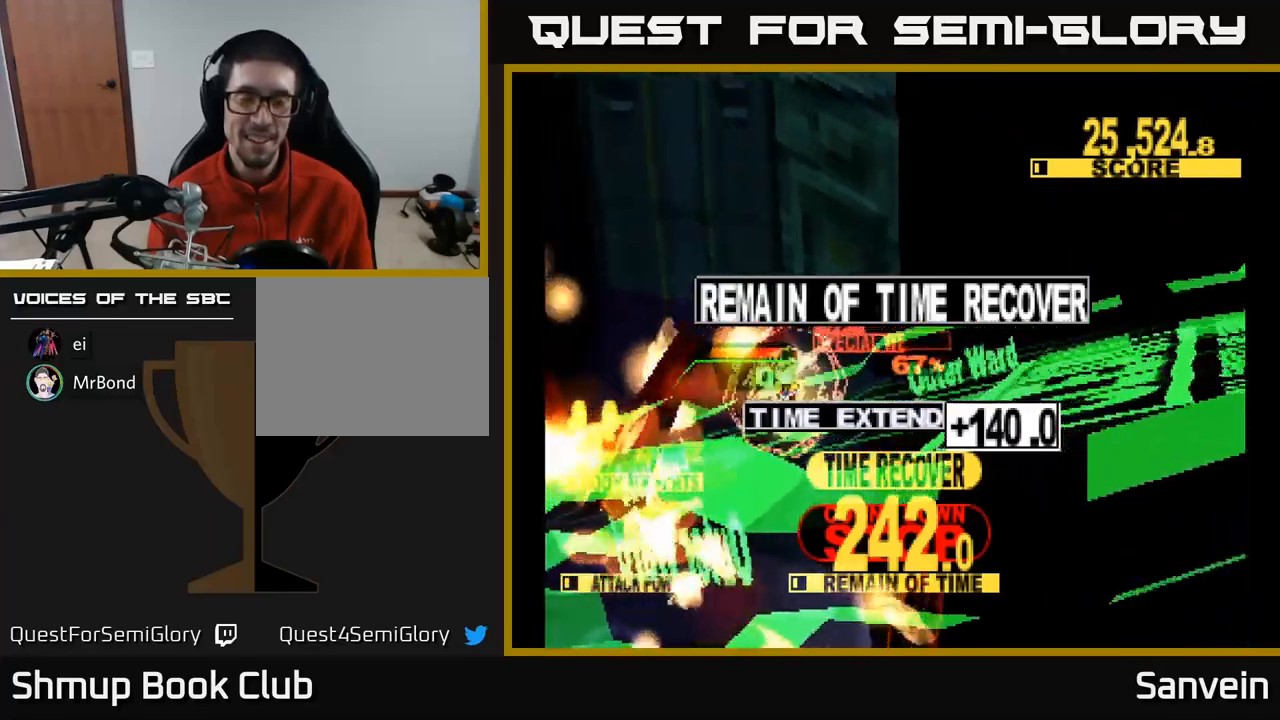
{"buttons": ["A"], "left_stick": "center", "right_stick": "center", "events": [[150, "A", "down"], [250, "X", "down"], [283, "A", "up"], [417, "X", "up"], [433, "A", "down"], [467, "A", "up"], [500, "A", "down"]]}
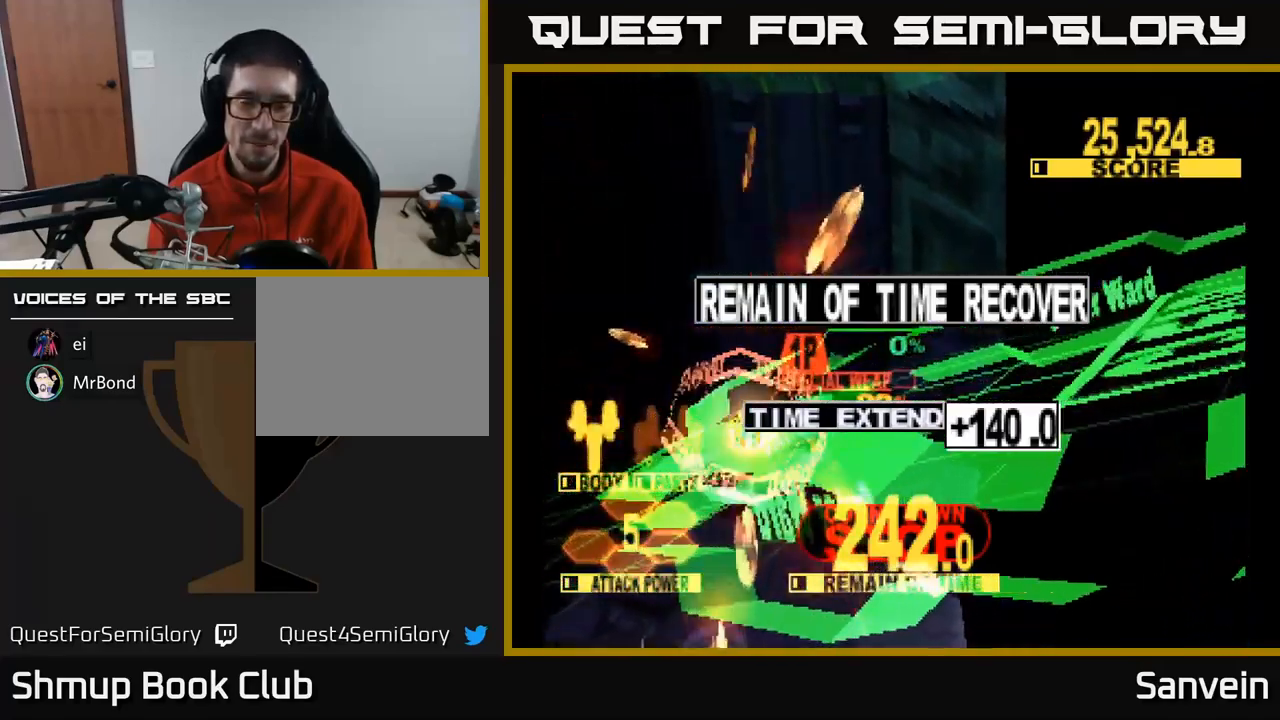
{"buttons": ["A", "X"], "left_stick": "center", "right_stick": "center", "events": [[100, "A", "up"], [400, "A", "down"], [400, "X", "down"]]}
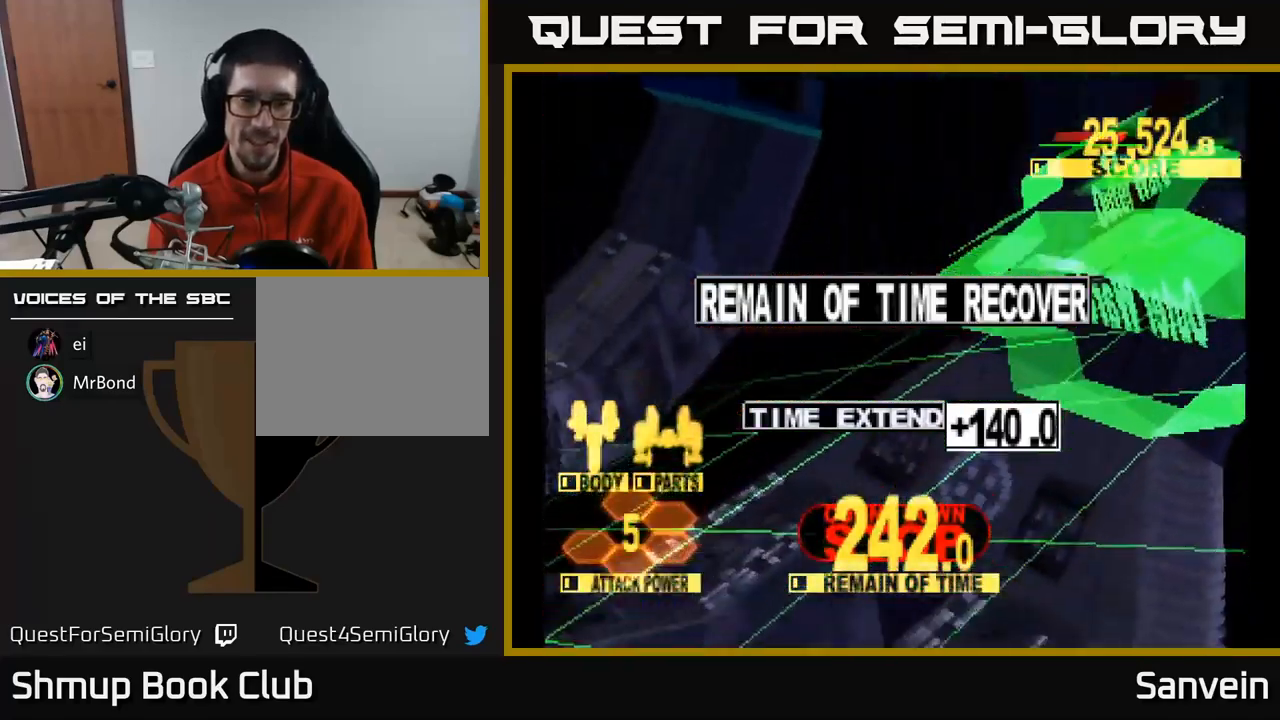
{"buttons": [], "left_stick": "center", "right_stick": "center", "events": [[67, "X", "up"], [133, "A", "up"], [250, "A", "down"], [283, "X", "down"], [400, "A", "up"], [417, "X", "up"]]}
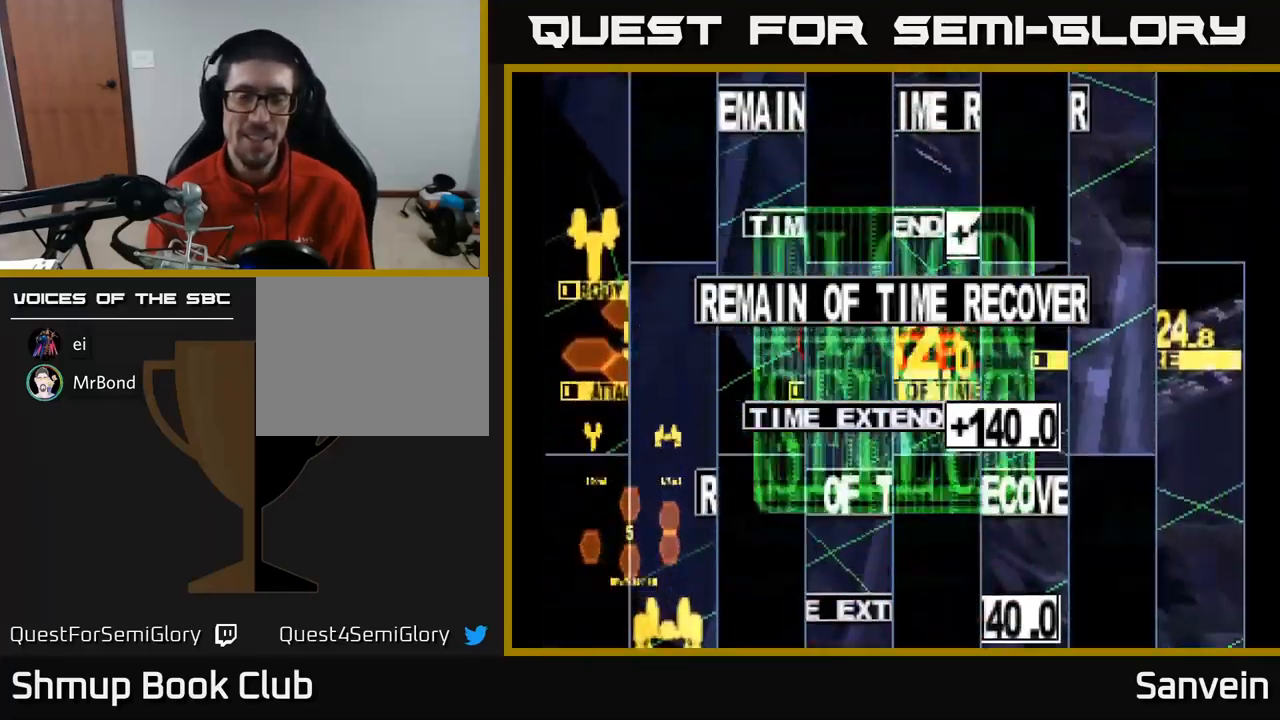
{"buttons": [], "left_stick": "center", "right_stick": "center", "events": []}
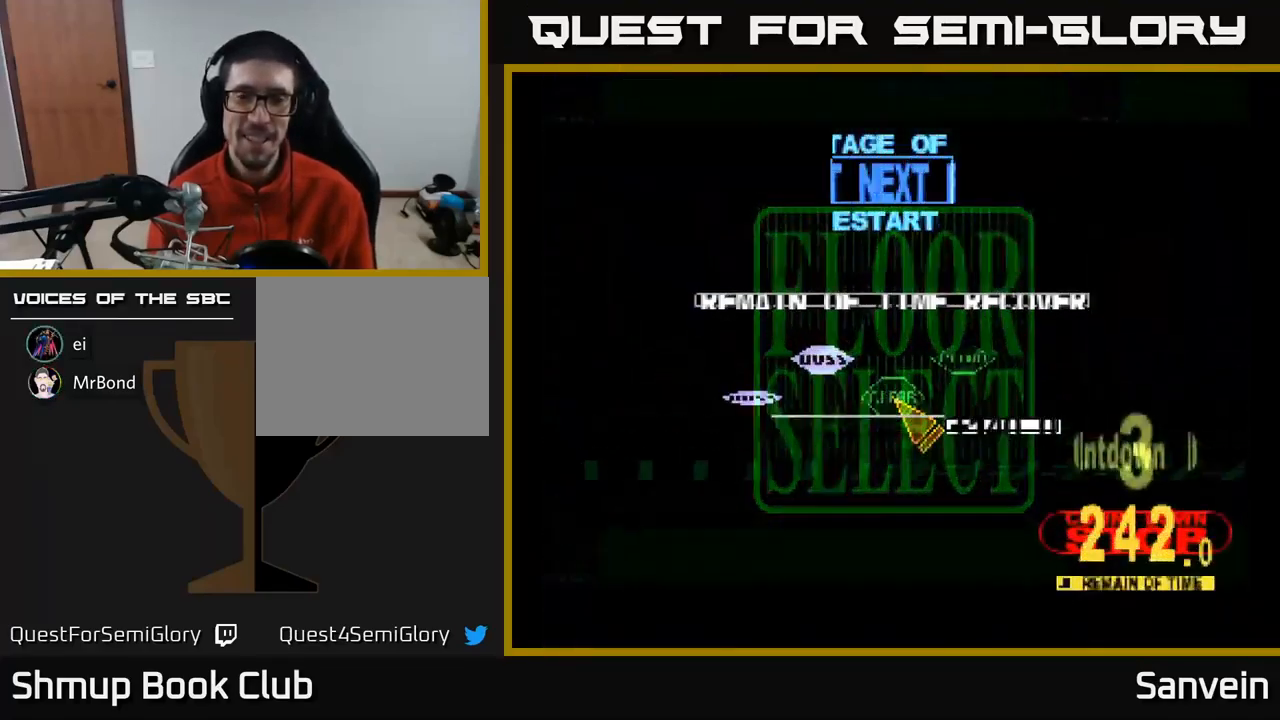
{"buttons": ["DPAD_LEFT"], "left_stick": "center", "right_stick": "center", "events": [[100, "DPAD_RIGHT", "down"], [250, "DPAD_UP", "down"], [267, "DPAD_RIGHT", "up"], [333, "DPAD_LEFT", "down"], [467, "DPAD_UP", "up"]]}
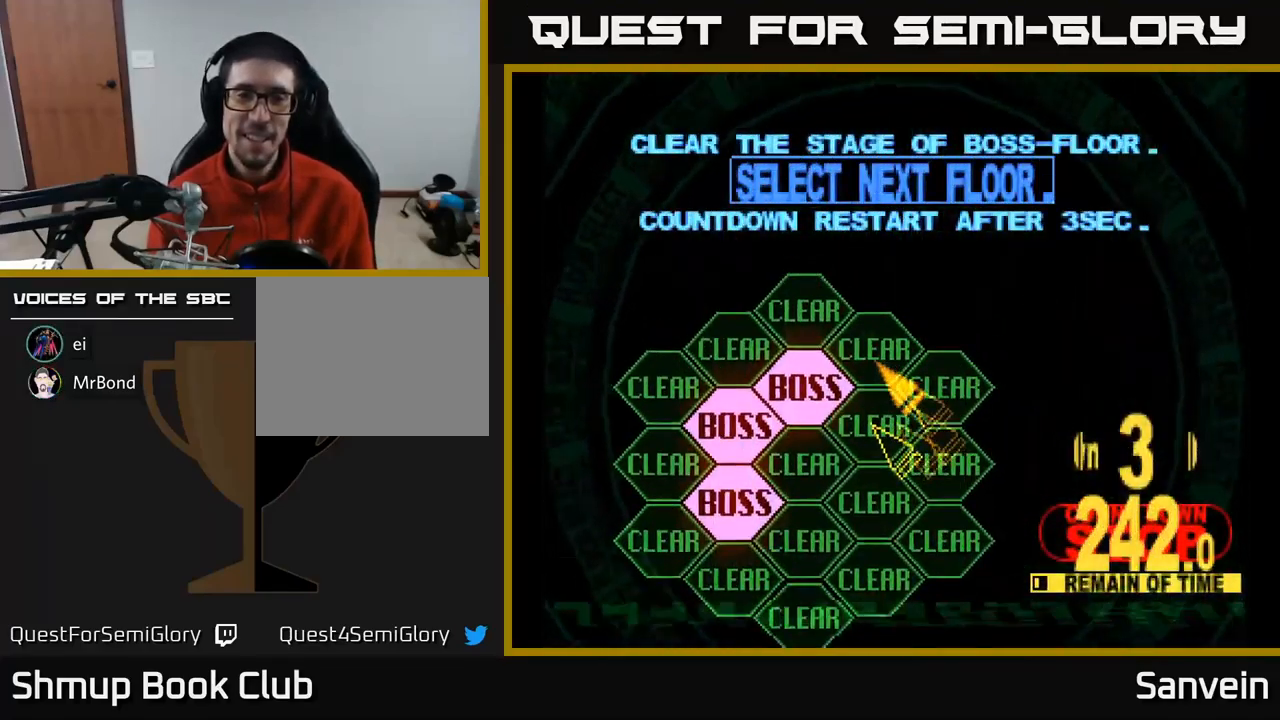
{"buttons": [], "left_stick": "center", "right_stick": "center", "events": [[83, "DPAD_DOWN", "down"], [167, "DPAD_DOWN", "up"], [300, "DPAD_LEFT", "up"], [333, "A", "down"], [400, "A", "up"]]}
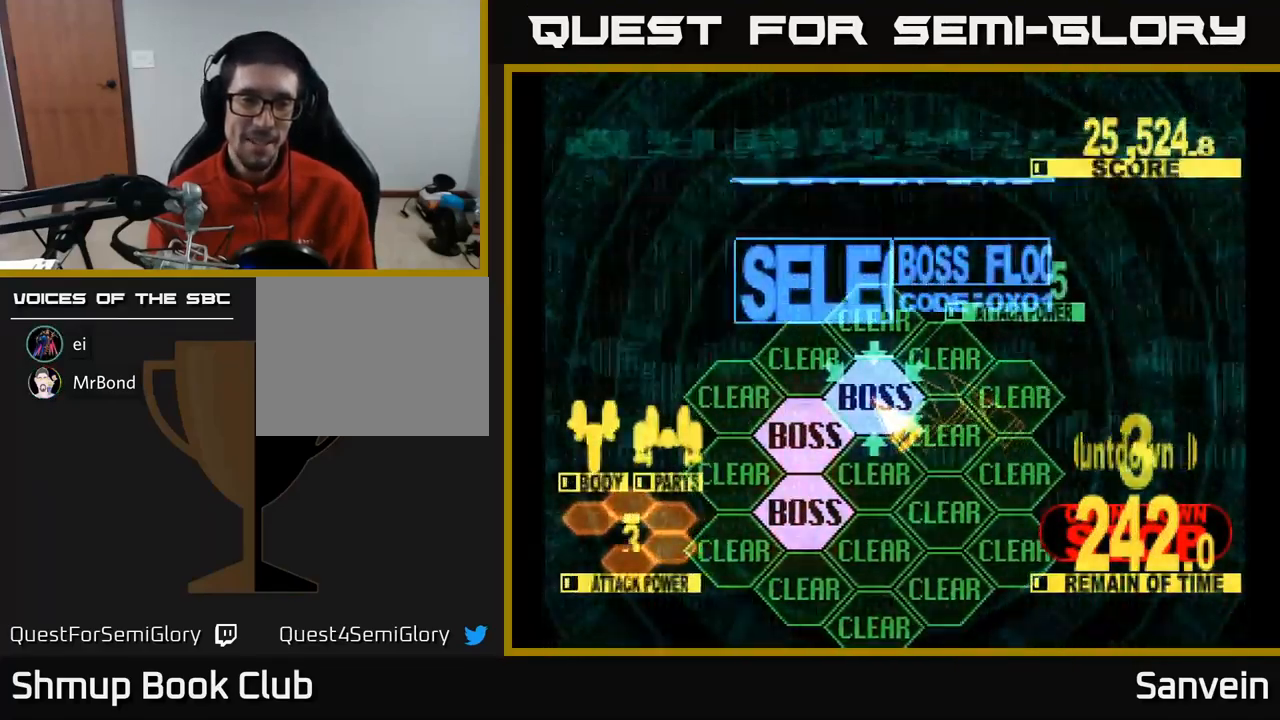
{"buttons": ["X", "DPAD_UP"], "left_stick": "center", "right_stick": "center", "events": [[17, "A", "down"], [117, "A", "up"], [183, "A", "down"], [200, "X", "down"], [217, "DPAD_UP", "down"], [233, "A", "up"]]}
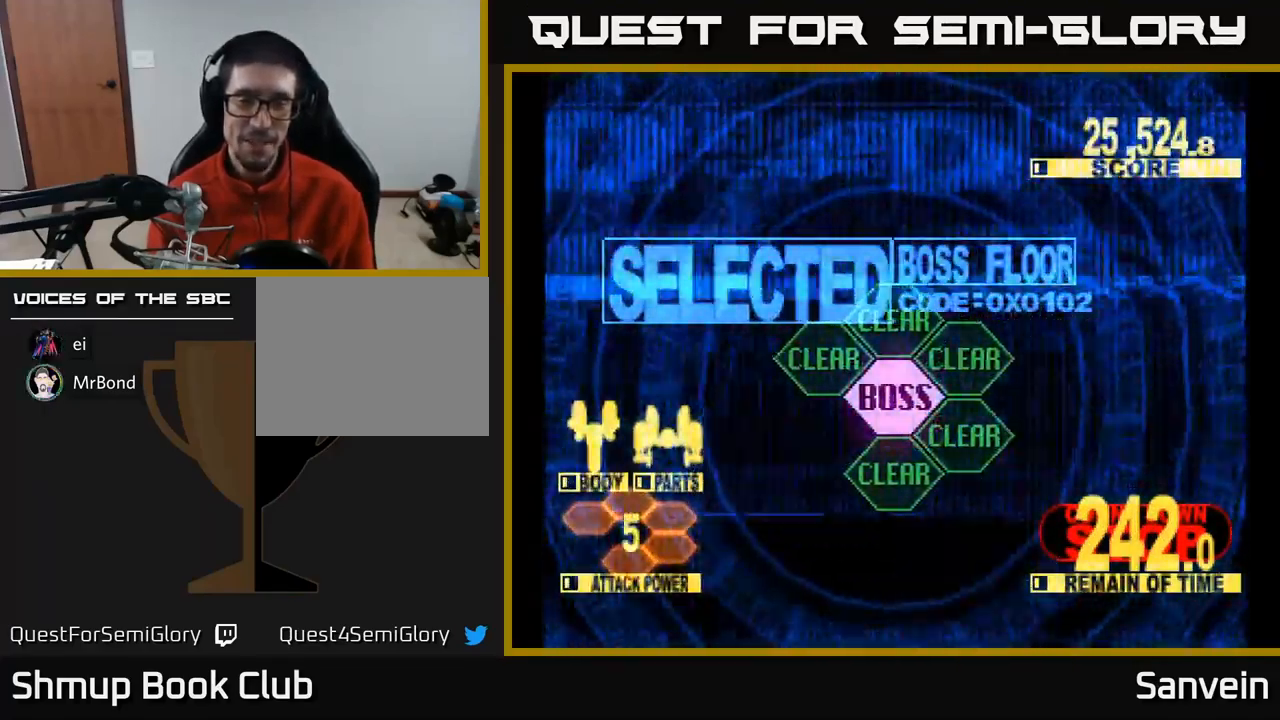
{"buttons": ["X", "DPAD_UP"], "left_stick": "center", "right_stick": "center", "events": []}
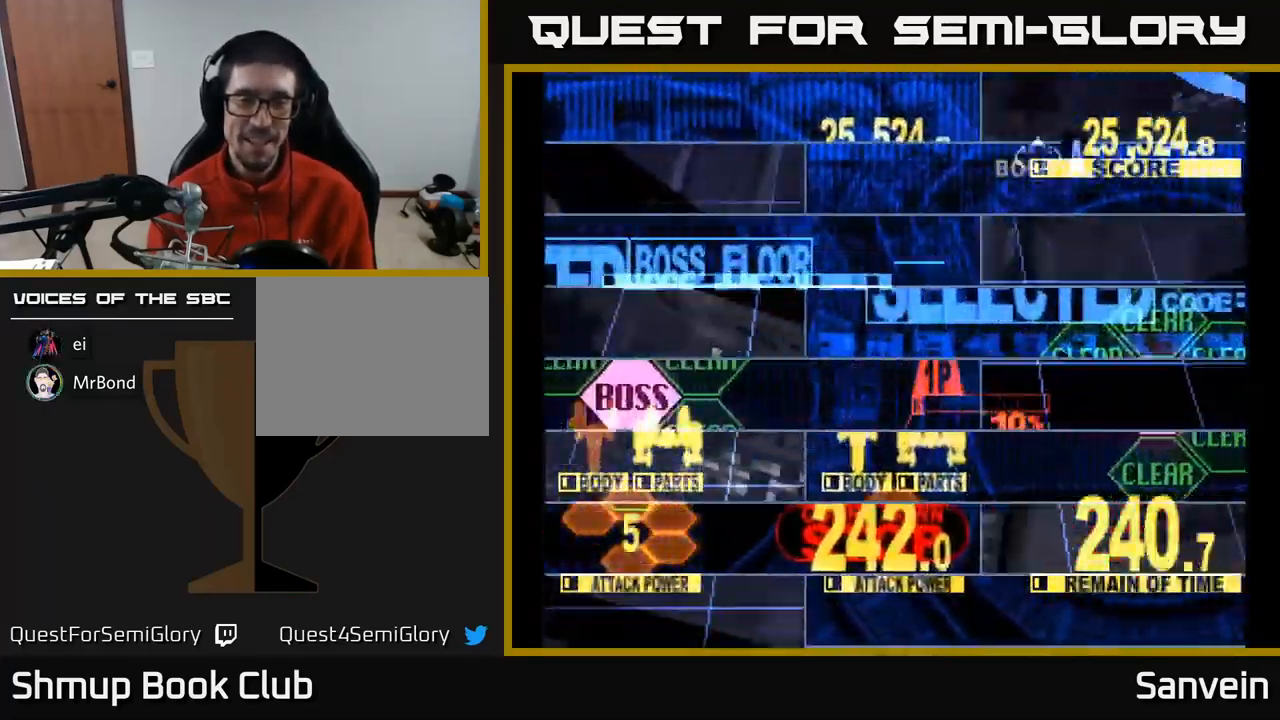
{"buttons": ["X", "DPAD_UP"], "left_stick": "center", "right_stick": "center", "events": []}
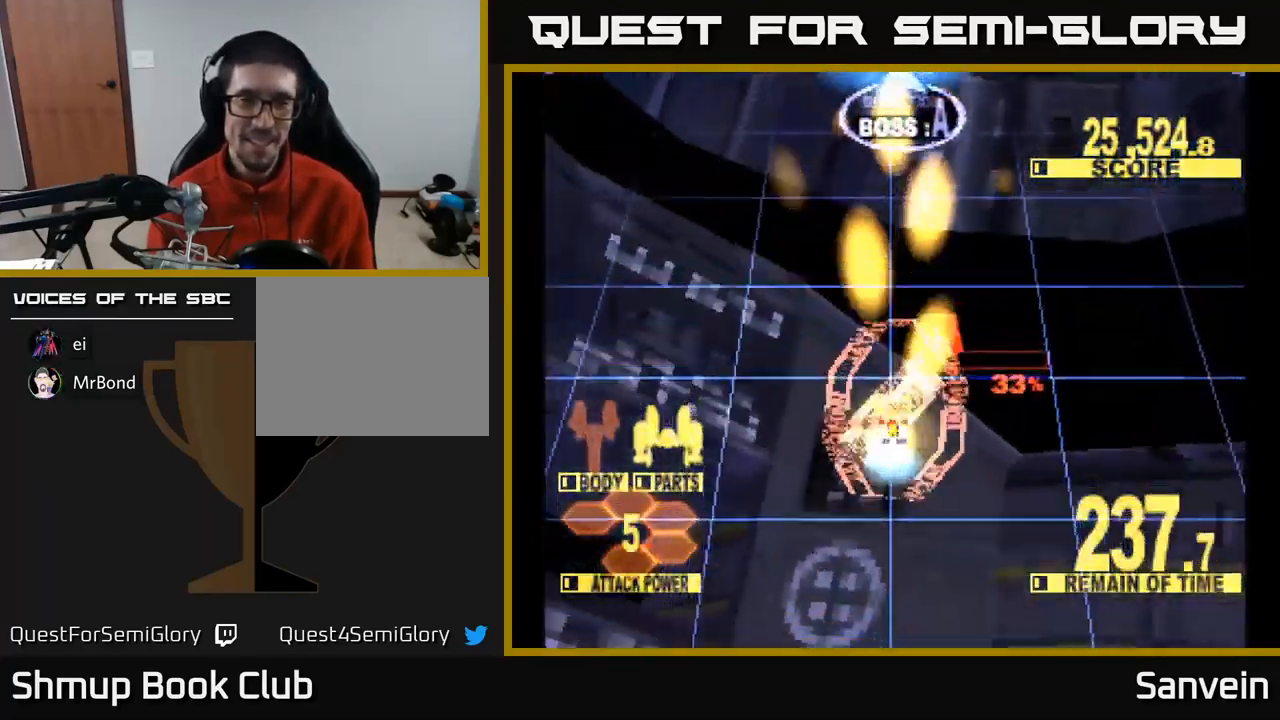
{"buttons": ["X", "DPAD_UP"], "left_stick": "center", "right_stick": "center", "events": []}
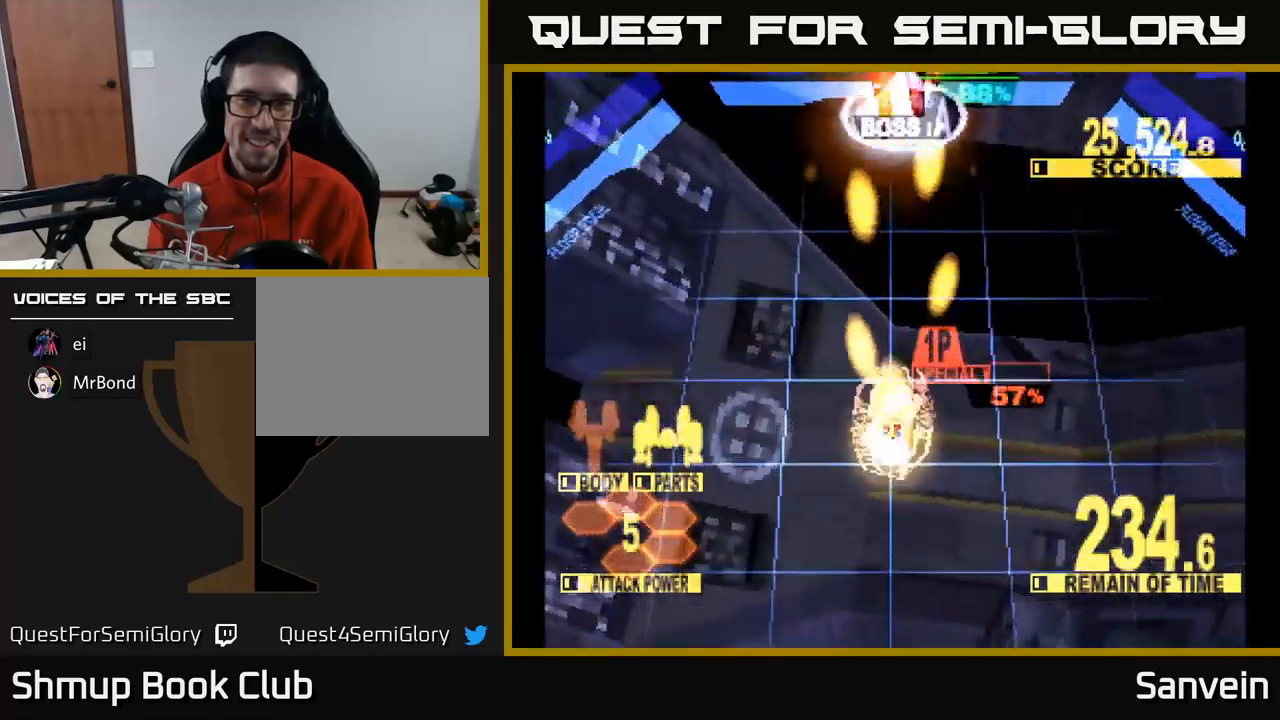
{"buttons": ["X", "DPAD_UP"], "left_stick": "center", "right_stick": "center", "events": []}
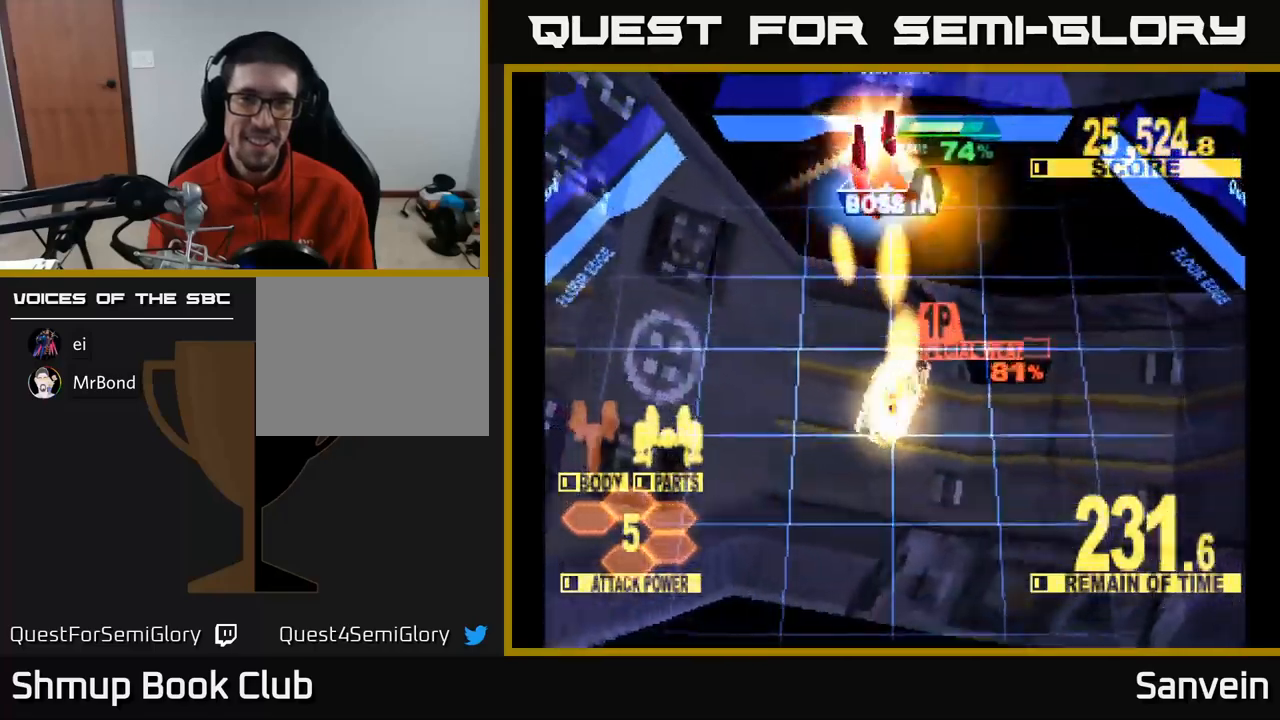
{"buttons": ["A", "X", "DPAD_UP", "DPAD_LEFT"], "left_stick": "center", "right_stick": "center", "events": [[233, "DPAD_LEFT", "down"], [350, "DPAD_LEFT", "up"], [500, "A", "down"], [500, "DPAD_LEFT", "down"]]}
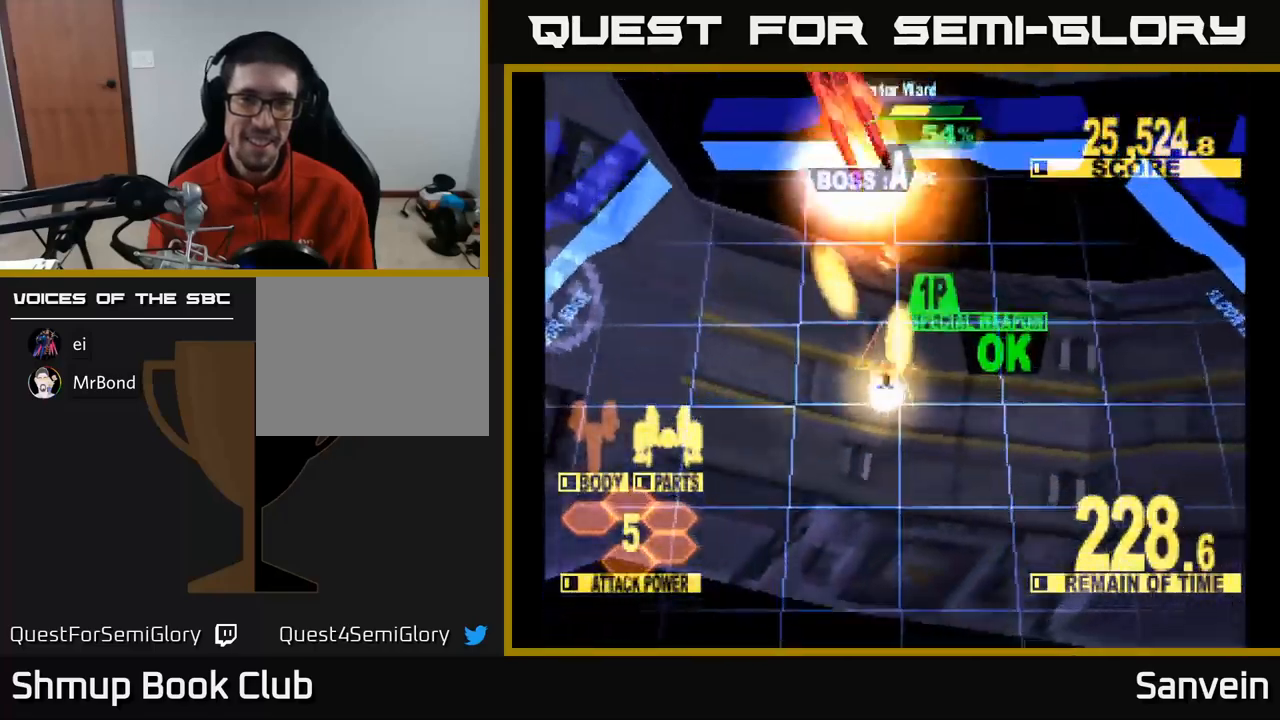
{"buttons": ["X", "DPAD_UP"], "left_stick": "center", "right_stick": "center", "events": [[50, "X", "up"], [100, "X", "down"], [133, "A", "up"], [183, "A", "down"], [300, "A", "up"], [333, "DPAD_LEFT", "up"]]}
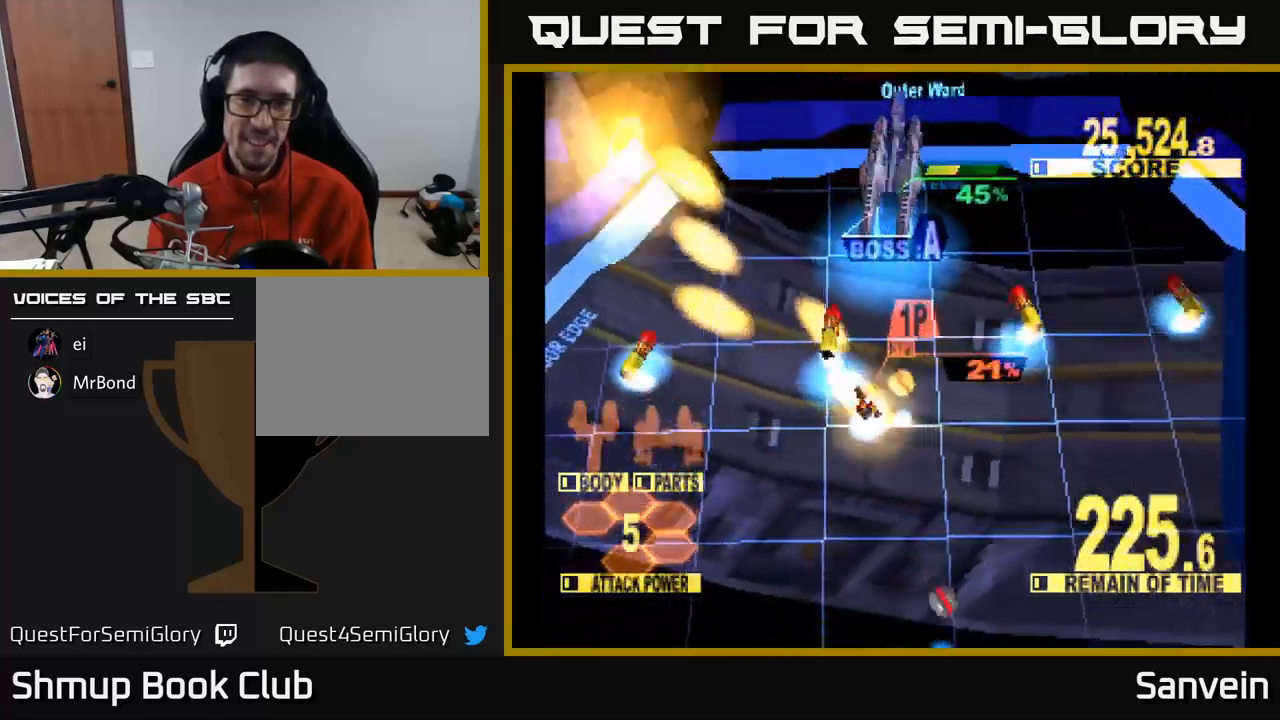
{"buttons": ["X", "DPAD_UP", "DPAD_RIGHT"], "left_stick": "center", "right_stick": "center", "events": [[150, "DPAD_RIGHT", "down"]]}
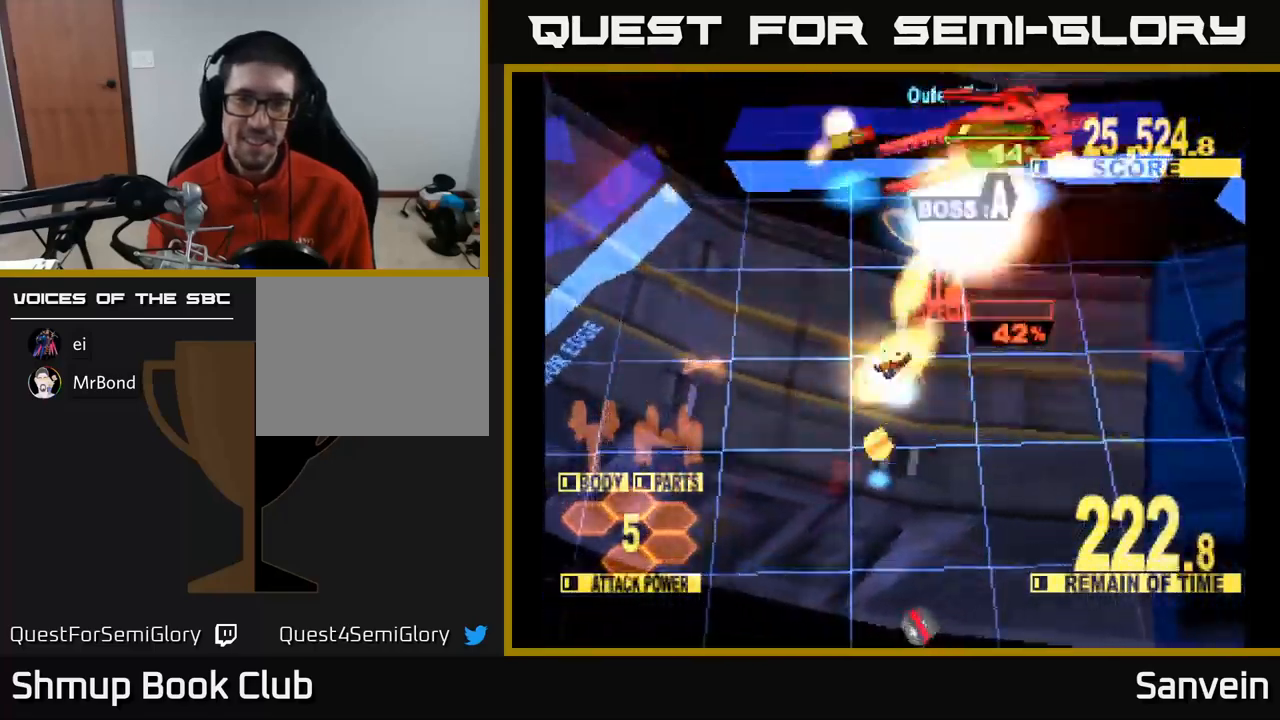
{"buttons": ["X", "DPAD_UP"], "left_stick": "center", "right_stick": "center", "events": [[167, "DPAD_RIGHT", "up"], [183, "DPAD_RIGHT", "down"], [317, "DPAD_RIGHT", "up"]]}
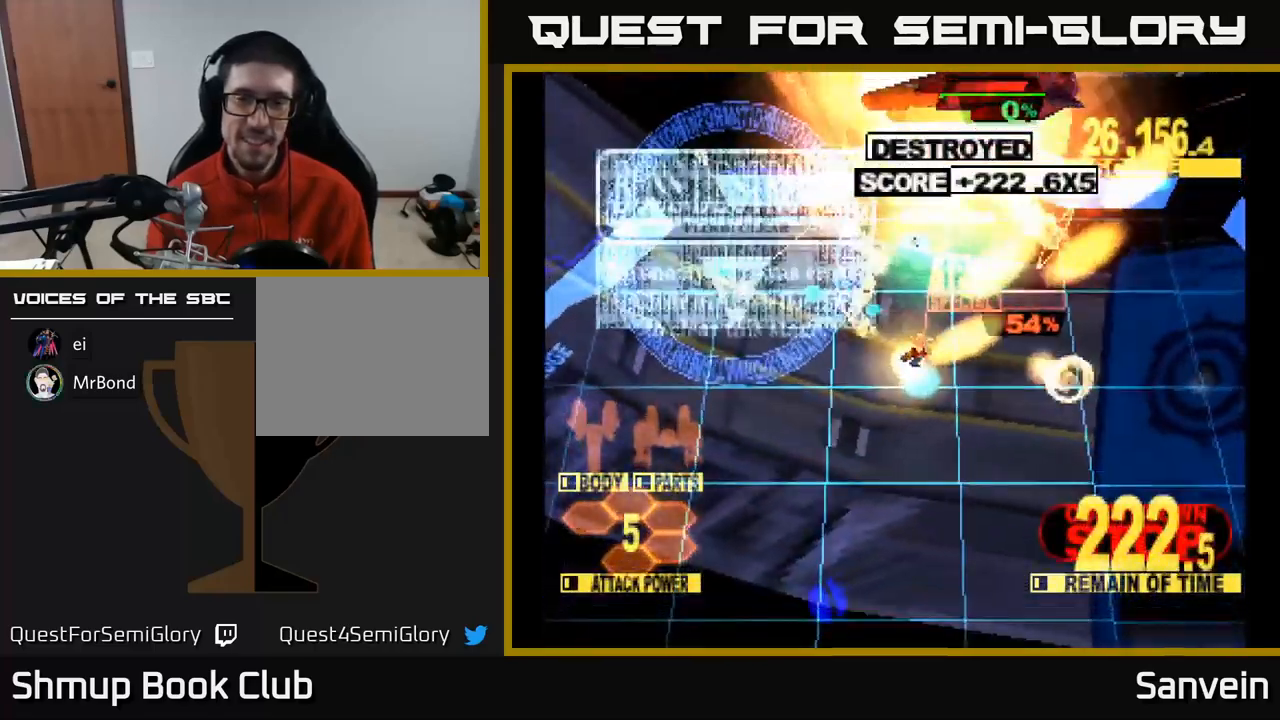
{"buttons": ["X"], "left_stick": "center", "right_stick": "center", "events": [[17, "DPAD_LEFT", "down"], [133, "DPAD_LEFT", "up"], [217, "X", "up"], [283, "A", "down"], [367, "X", "down"], [450, "A", "up"], [450, "DPAD_UP", "up"]]}
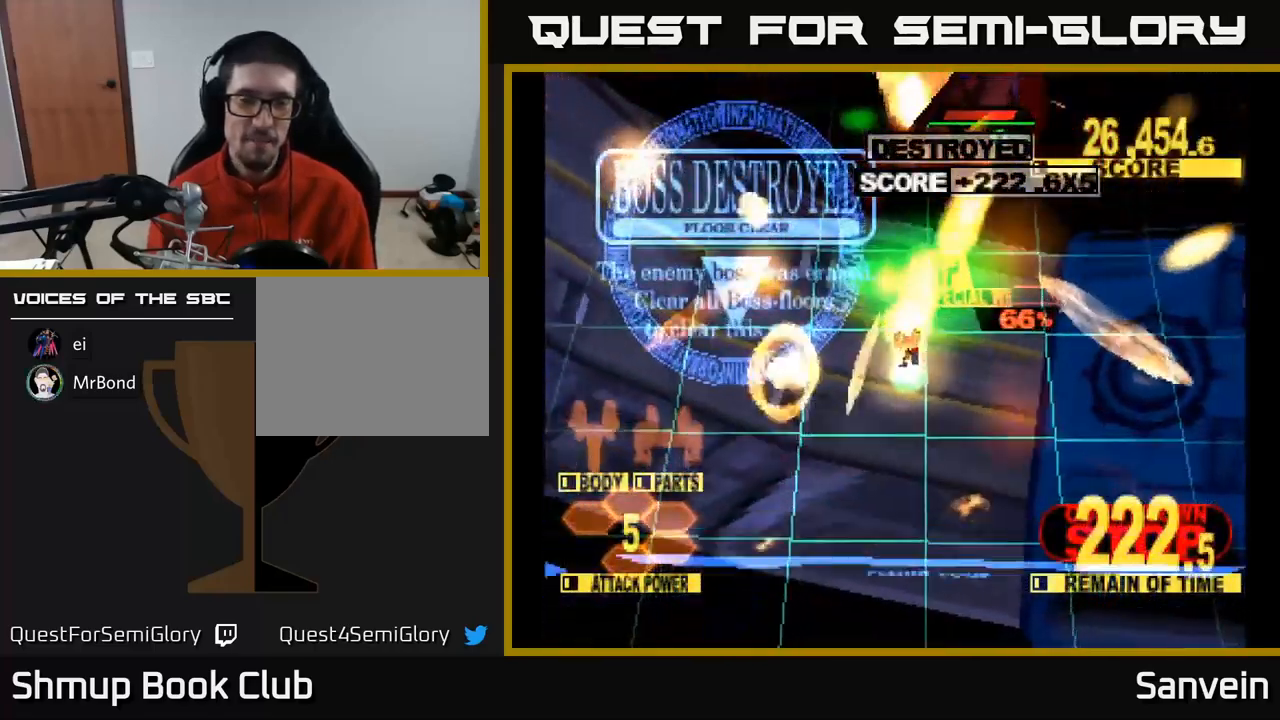
{"buttons": ["A", "X"], "left_stick": "center", "right_stick": "center", "events": [[50, "A", "down"], [150, "DPAD_RIGHT", "down"], [200, "A", "up"], [267, "DPAD_RIGHT", "up"], [450, "A", "down"]]}
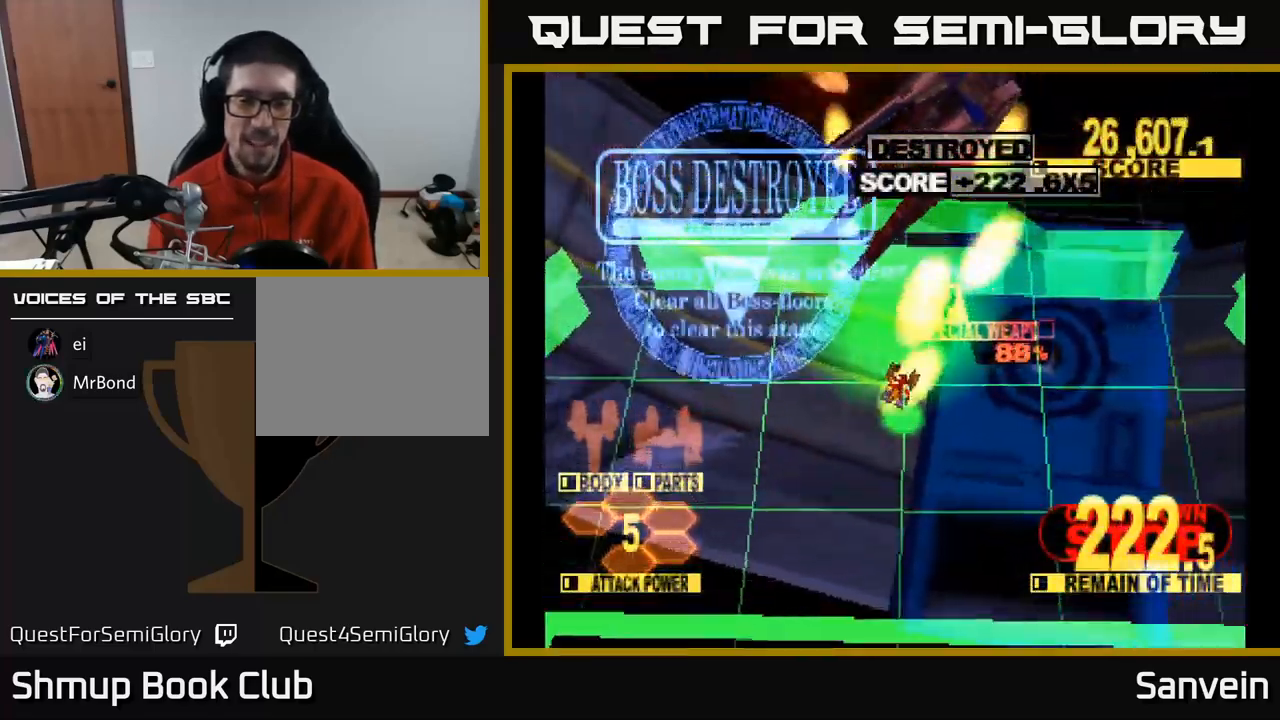
{"buttons": ["X"], "left_stick": "center", "right_stick": "center", "events": [[83, "A", "up"], [83, "X", "up"], [117, "DPAD_RIGHT", "down"], [283, "DPAD_RIGHT", "up"], [350, "A", "down"], [383, "X", "down"], [417, "A", "up"]]}